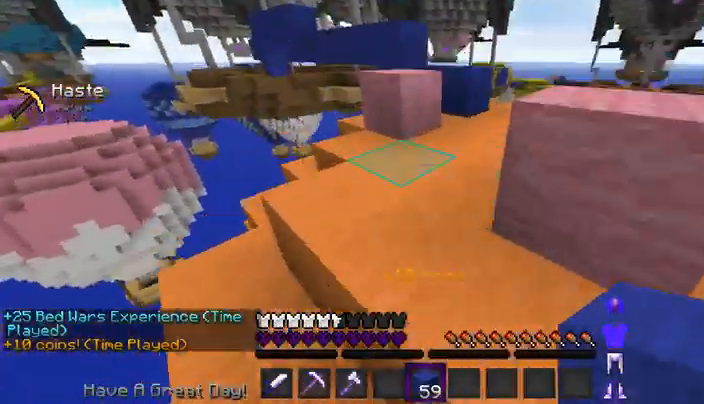
Gameplay with keyboard and mouse; each line is a JSON object with the keys and mouse buttons held at the frame after it. "events" lists presses ("down") and releases ("up") of "a", "d", "s", "space", "w", "mouse_left" and "mouse_right" between this image and that frame as [ms after this image, input, new state], when the widget could be followed in between. "mouse_left", "mouse_right" = the "left", "right" buttons of the "mouse" list. No other keys are recorded. Fast repeated clicks can show as one long hold. Mouse movement is not recorded.
{"keys": ["w"], "mouse": [], "events": [[267, "space", "up"]]}
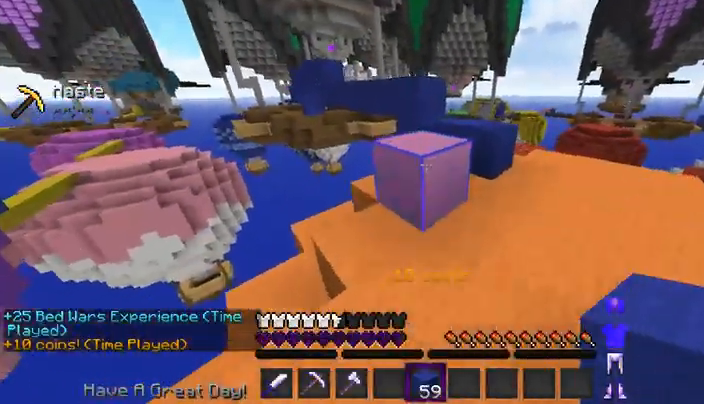
{"keys": ["space", "w"], "mouse": [], "events": [[67, "space", "down"], [267, "d", "down"], [267, "space", "up"], [367, "d", "up"], [500, "space", "down"]]}
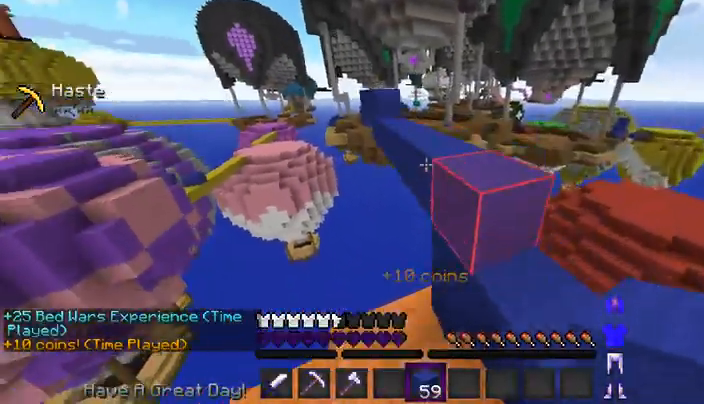
{"keys": ["w"], "mouse": [], "events": [[300, "space", "up"]]}
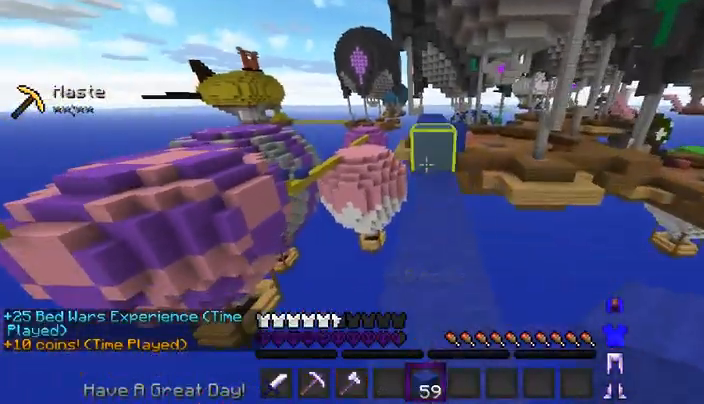
{"keys": ["space", "w"], "mouse": [], "events": [[300, "space", "down"]]}
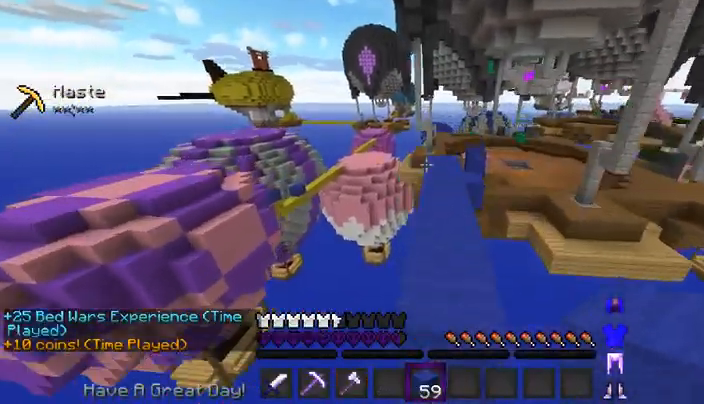
{"keys": ["d", "space", "w"], "mouse": [], "events": [[467, "d", "down"]]}
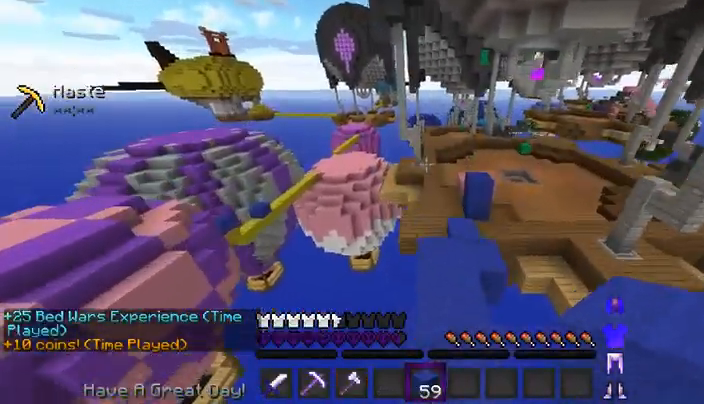
{"keys": ["space", "w"], "mouse": [], "events": [[100, "d", "up"]]}
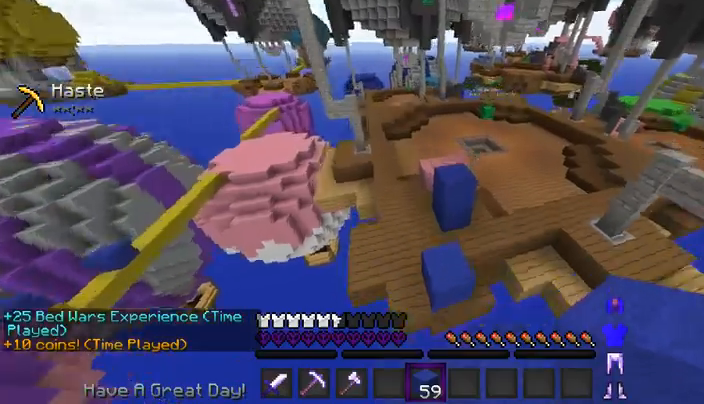
{"keys": ["a", "space", "w"], "mouse": ["right"], "events": [[100, "d", "down"], [233, "d", "up"], [400, "a", "down"], [467, "mouse_right", "down"]]}
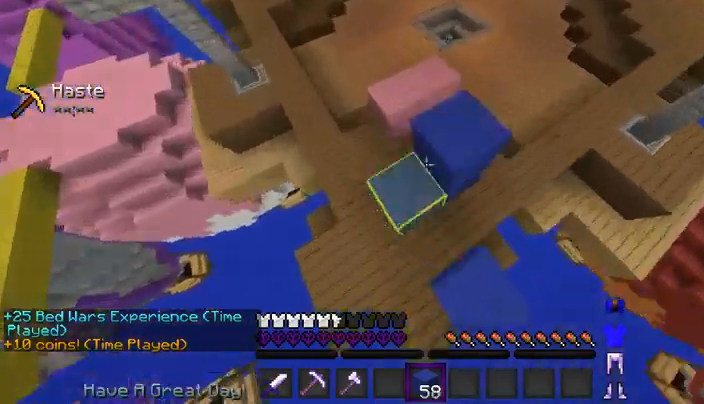
{"keys": ["space", "w"], "mouse": [], "events": [[333, "mouse_right", "up"], [400, "a", "up"]]}
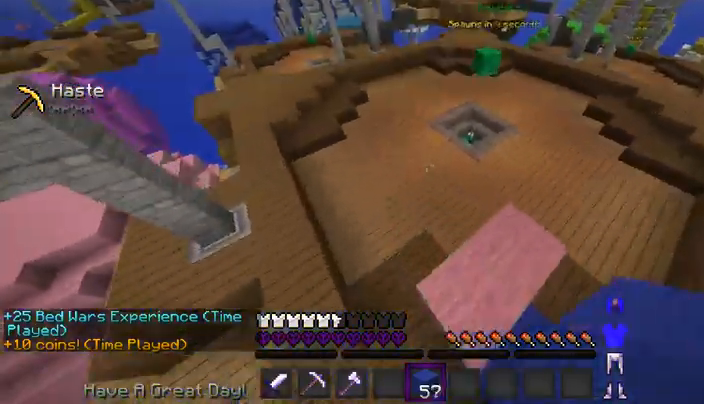
{"keys": ["space", "w"], "mouse": [], "events": []}
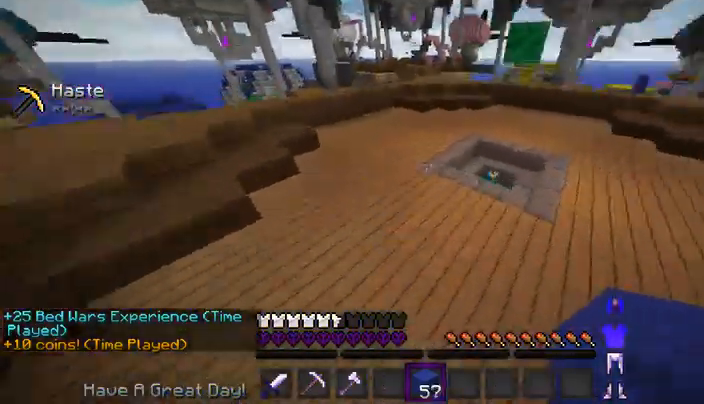
{"keys": ["a", "w"], "mouse": [], "events": [[33, "d", "down"], [333, "space", "up"], [400, "a", "down"], [467, "d", "up"]]}
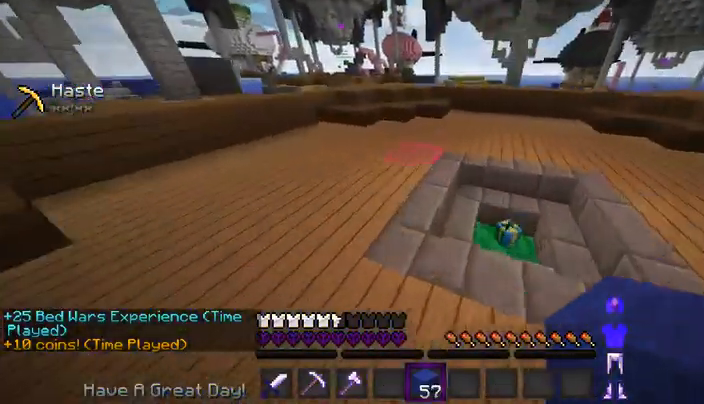
{"keys": ["a", "w"], "mouse": [], "events": []}
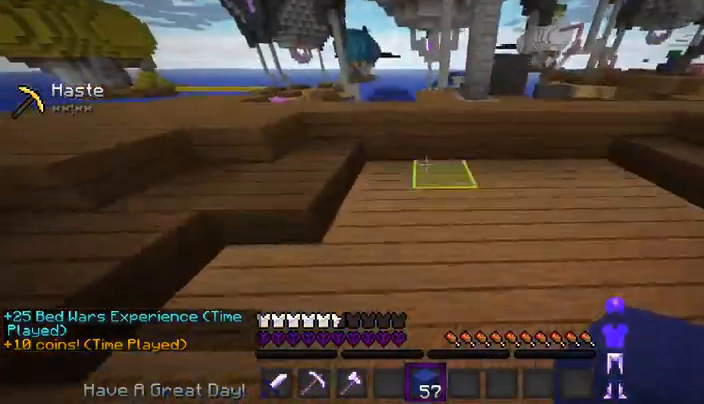
{"keys": ["d", "space", "w"], "mouse": [], "events": [[133, "a", "up"], [233, "space", "down"], [500, "d", "down"]]}
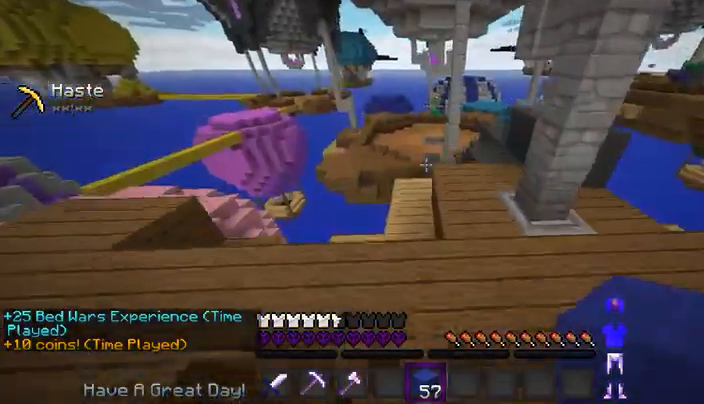
{"keys": ["w"], "mouse": [], "events": [[67, "space", "up"], [267, "d", "up"]]}
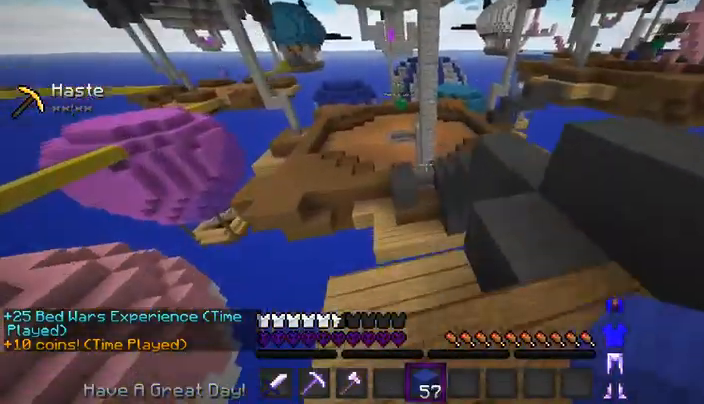
{"keys": ["space", "w"], "mouse": [], "events": [[167, "space", "down"]]}
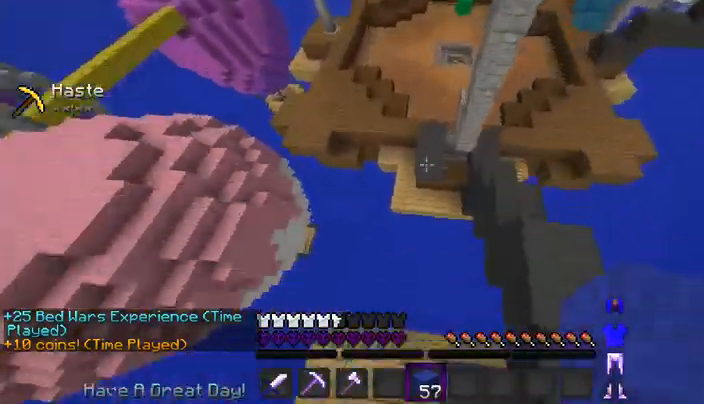
{"keys": ["space", "w"], "mouse": ["right"], "events": [[267, "mouse_right", "down"]]}
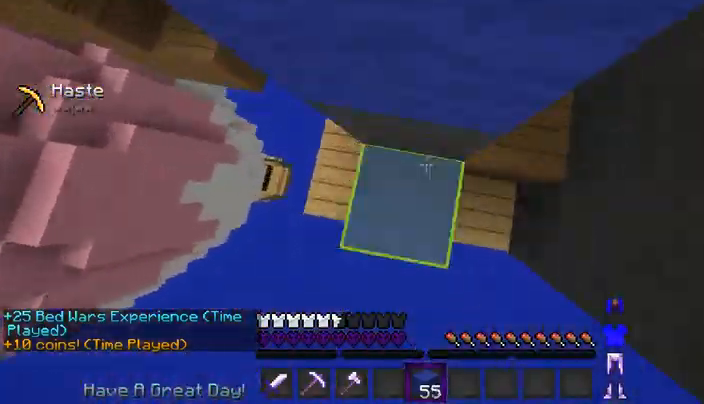
{"keys": ["space", "w"], "mouse": ["right"], "events": []}
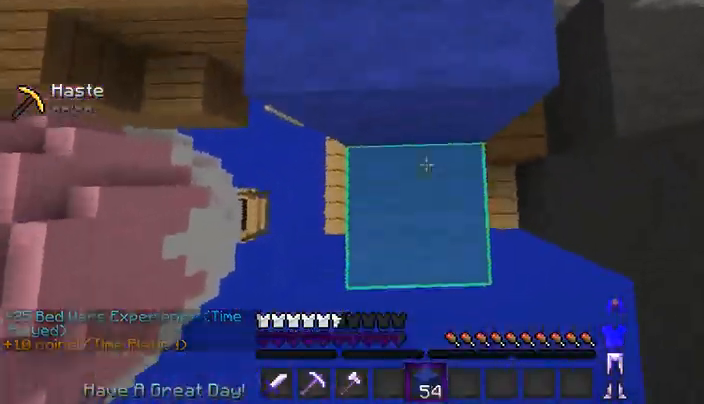
{"keys": ["w"], "mouse": [], "events": [[333, "space", "up"], [467, "mouse_right", "up"]]}
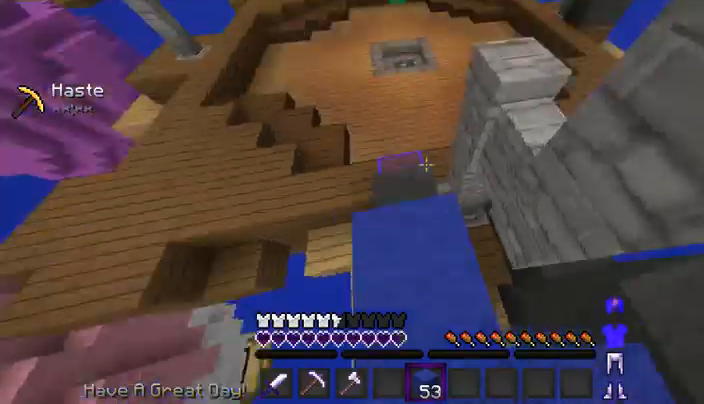
{"keys": ["a", "w"], "mouse": [], "events": [[300, "a", "down"]]}
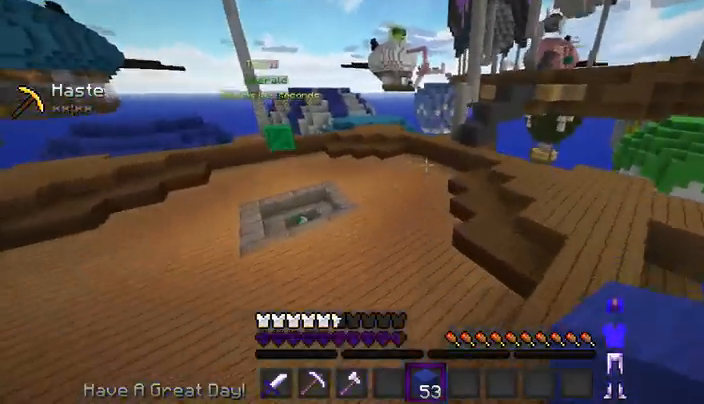
{"keys": ["space", "w"], "mouse": [], "events": [[100, "a", "up"], [367, "space", "down"]]}
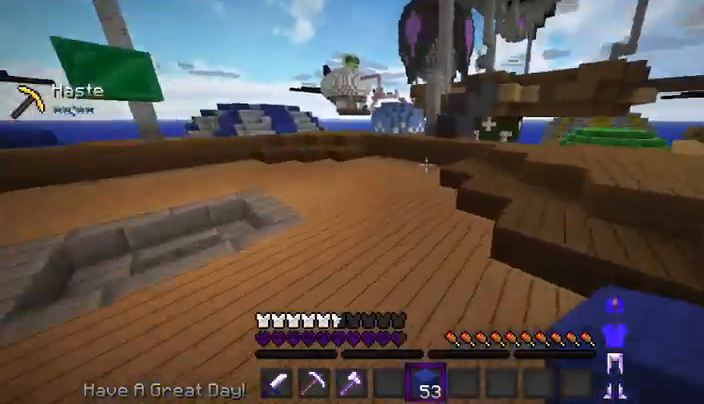
{"keys": ["w"], "mouse": [], "events": [[300, "space", "up"]]}
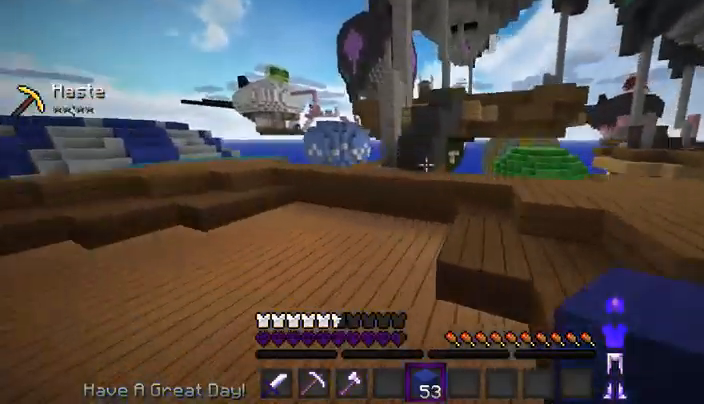
{"keys": ["space", "w"], "mouse": []}
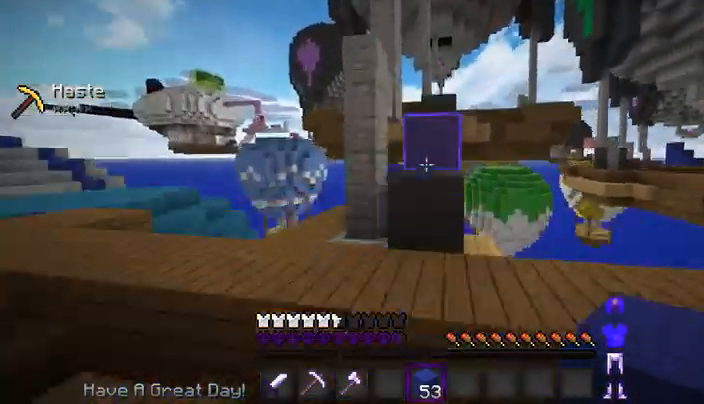
{"keys": ["space", "w"], "mouse": [], "events": [[200, "space", "up"], [400, "space", "down"]]}
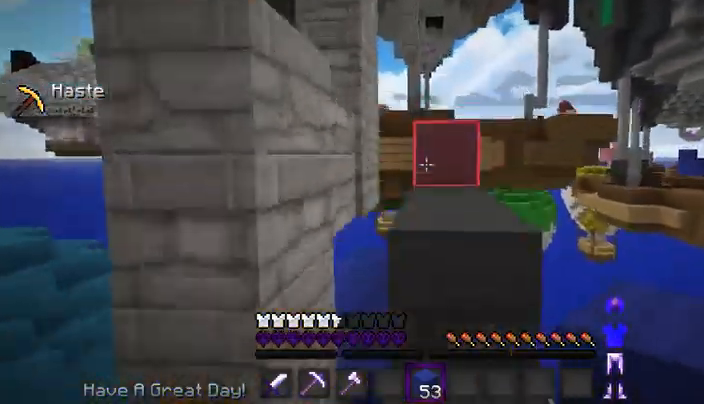
{"keys": ["d", "space", "w"], "mouse": []}
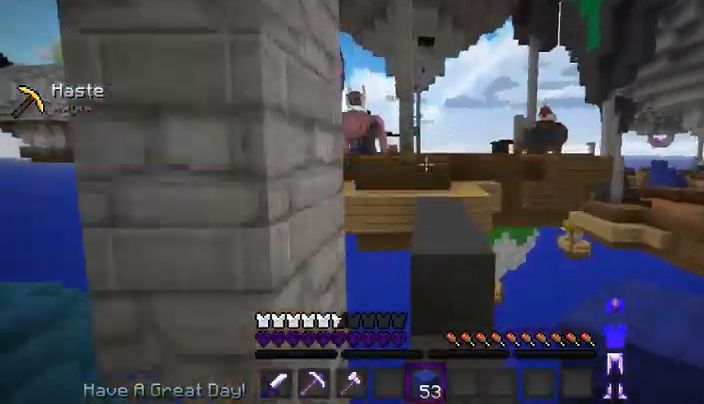
{"keys": ["space", "w"], "mouse": []}
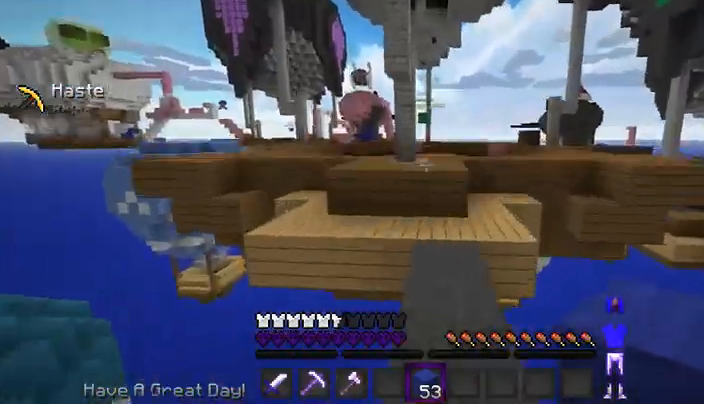
{"keys": ["w"], "mouse": [], "events": [[33, "space", "up"]]}
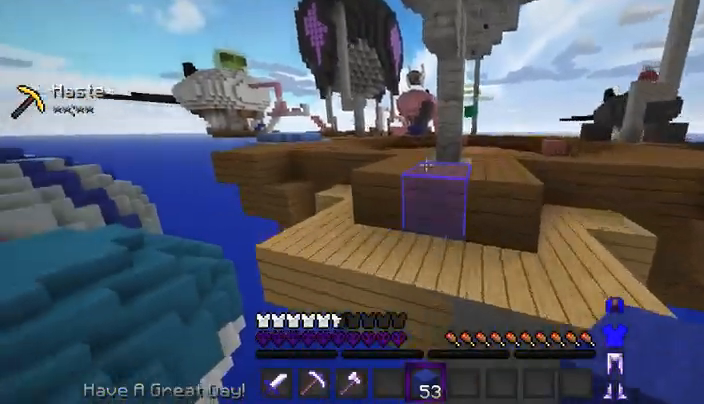
{"keys": ["a", "space", "w"], "mouse": [], "events": [[200, "a", "down"], [200, "space", "down"]]}